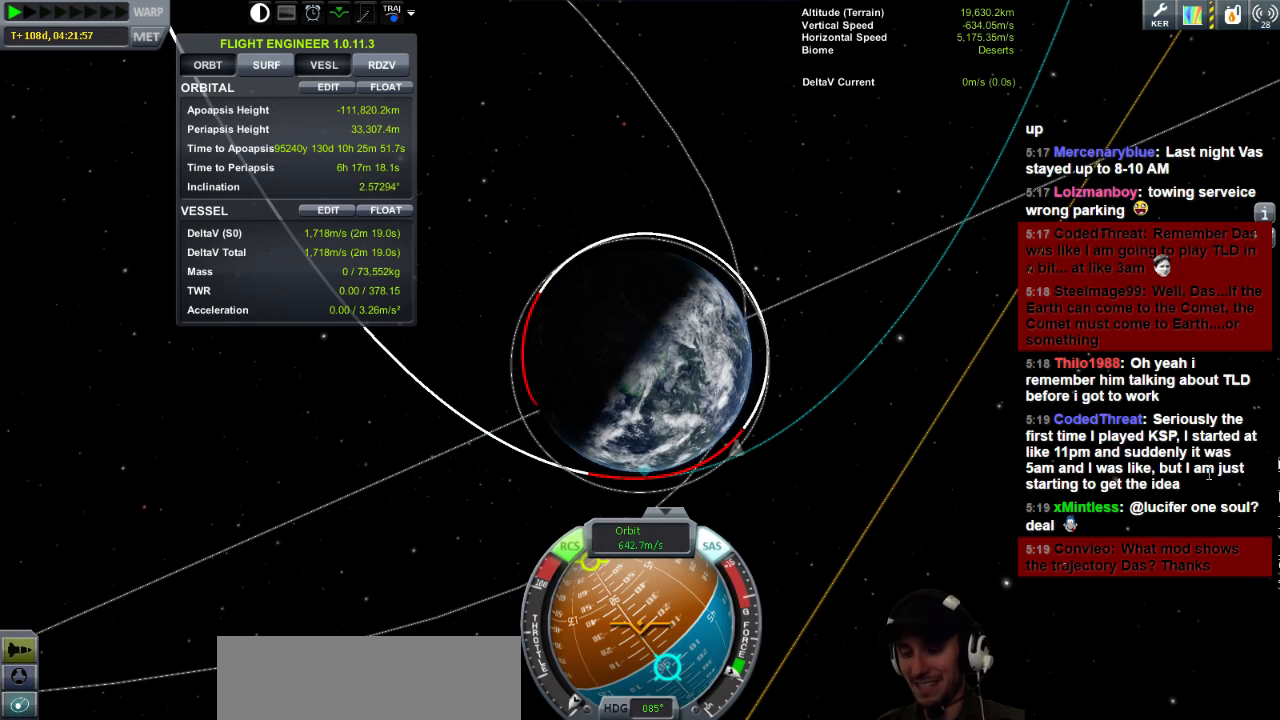
Gameplay with keyboard; each line is a JSON object with the keys held at the frame after it. "events" lists presses ("down") and releases ("up") of "a", "d", "e", "h", "i", "j", "k", "l", "n", "q", "s" and "w" between this image and that frame as [ms after this image, input, new state], when the widget could be followed in between. No other keys are recorded. Mouse input is not recorded.
{"keys": [], "events": [[280, "n", "down"], [400, "n", "up"]]}
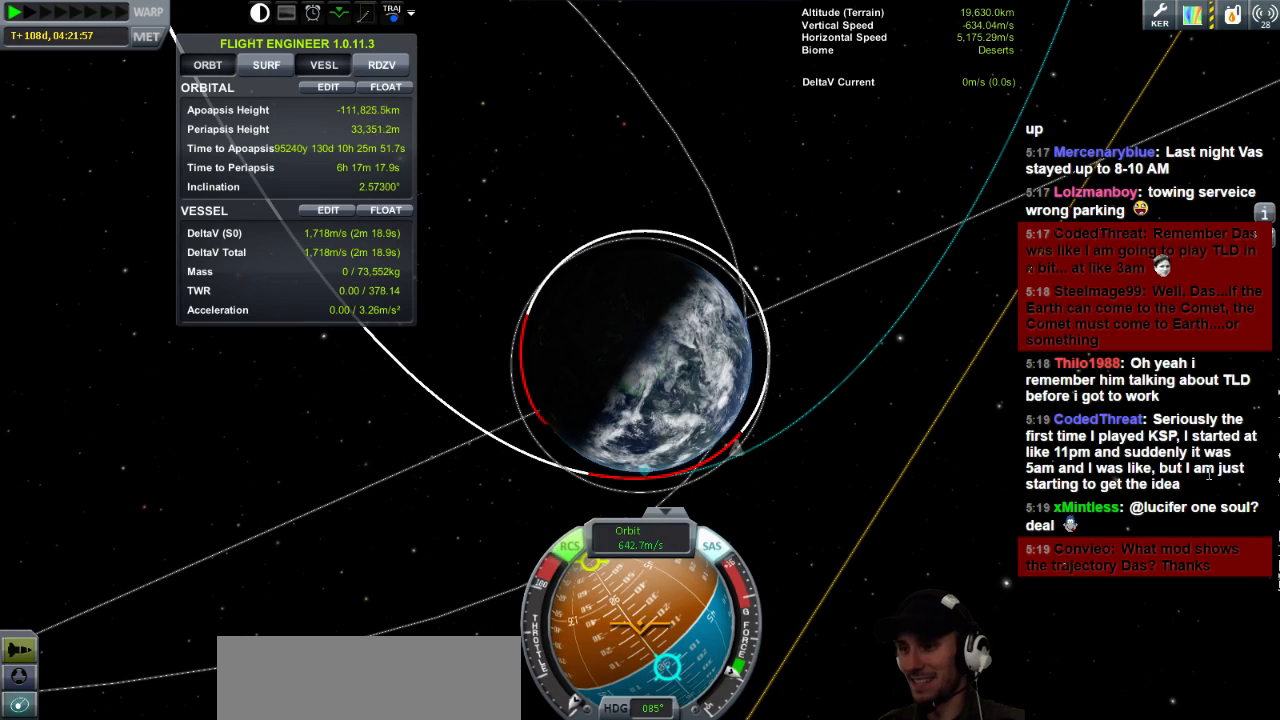
{"keys": ["n"], "events": [[480, "n", "down"]]}
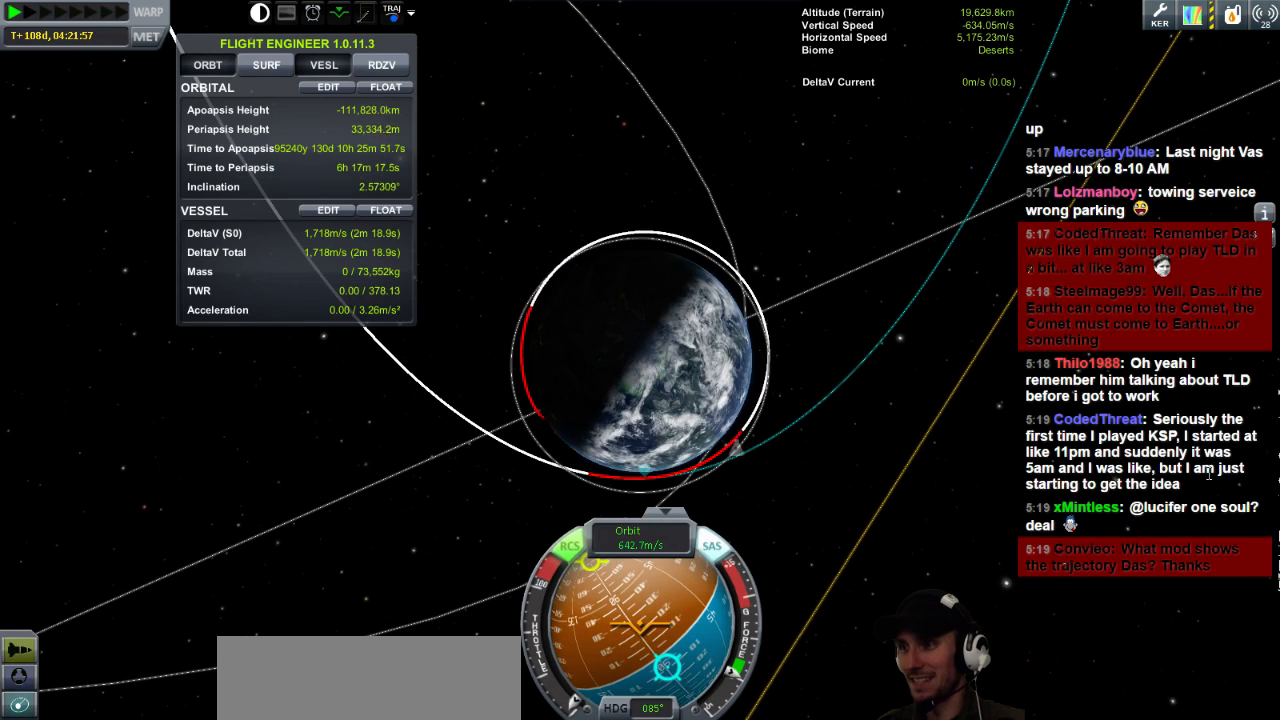
{"keys": ["n"], "events": [[160, "n", "up"], [520, "n", "down"]]}
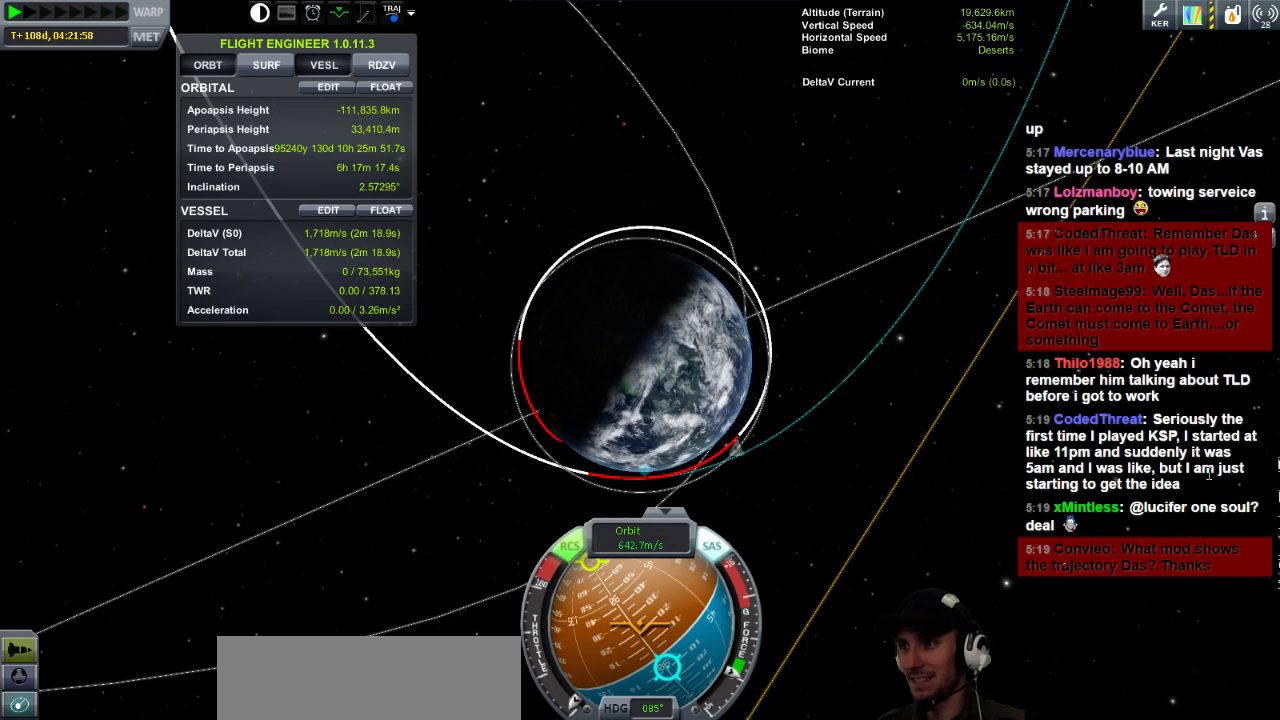
{"keys": [], "events": [[280, "n", "up"]]}
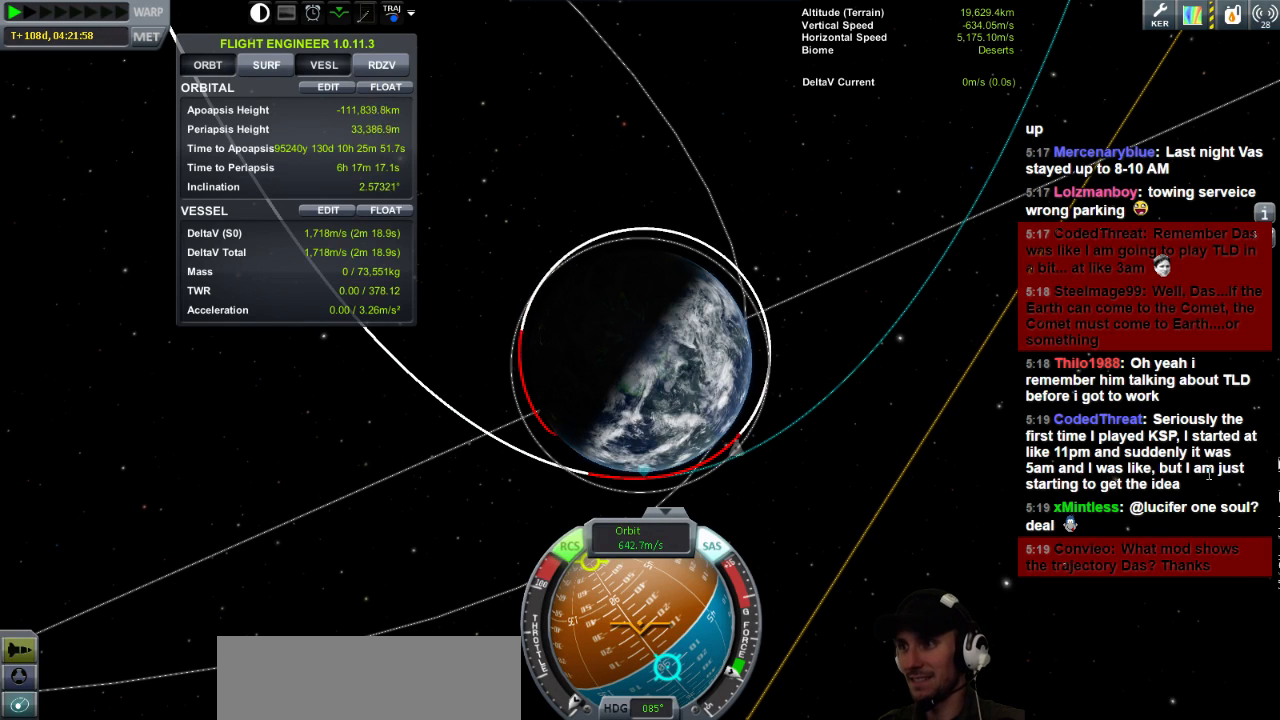
{"keys": [], "events": []}
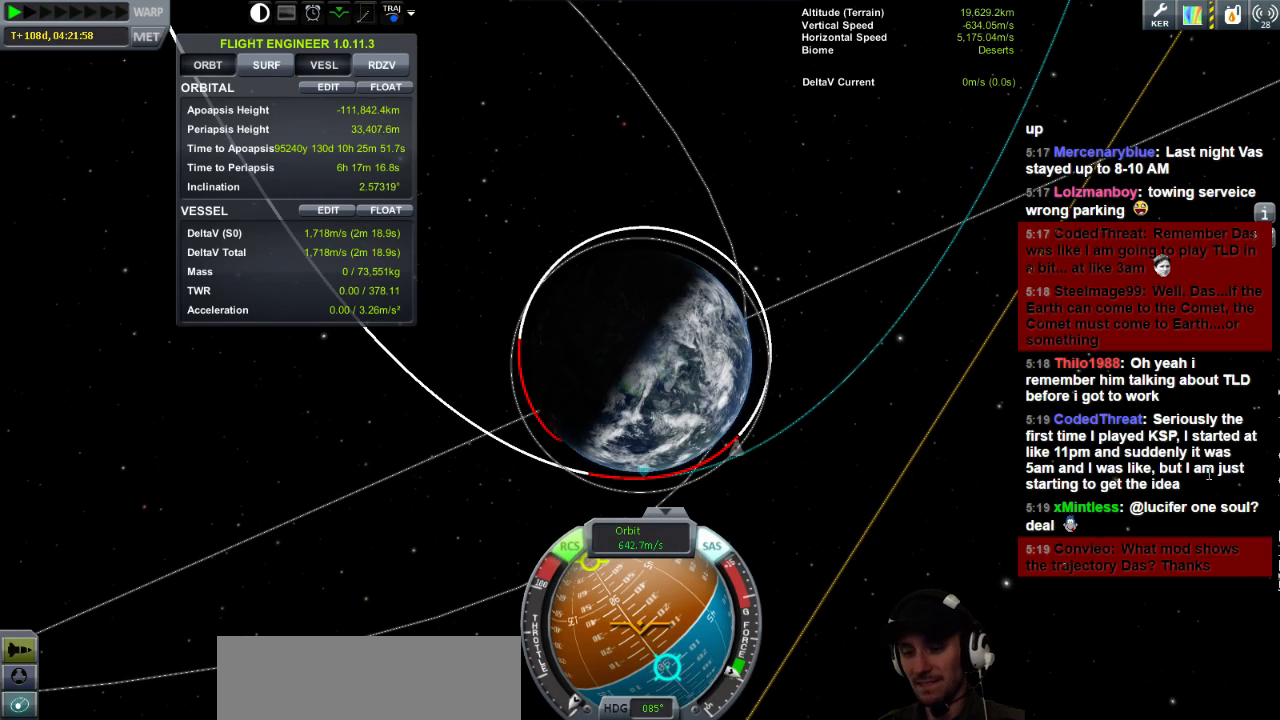
{"keys": [], "events": []}
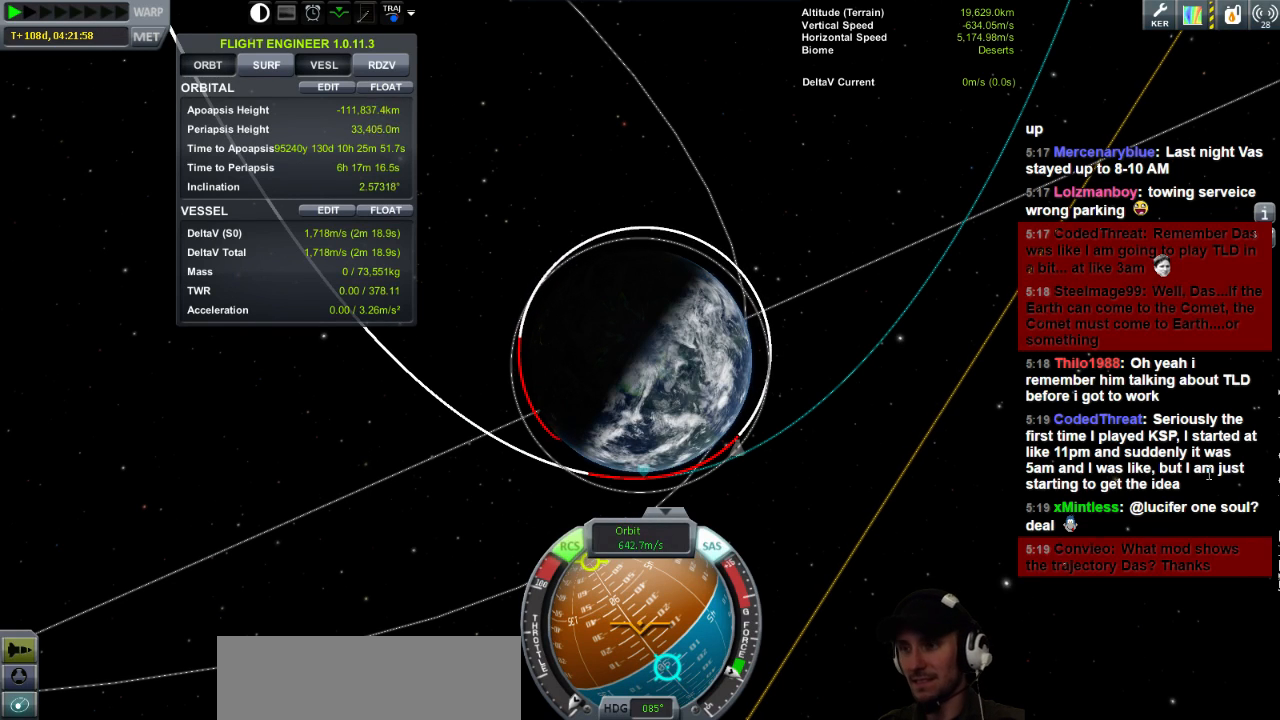
{"keys": ["n"], "events": [[320, "n", "down"]]}
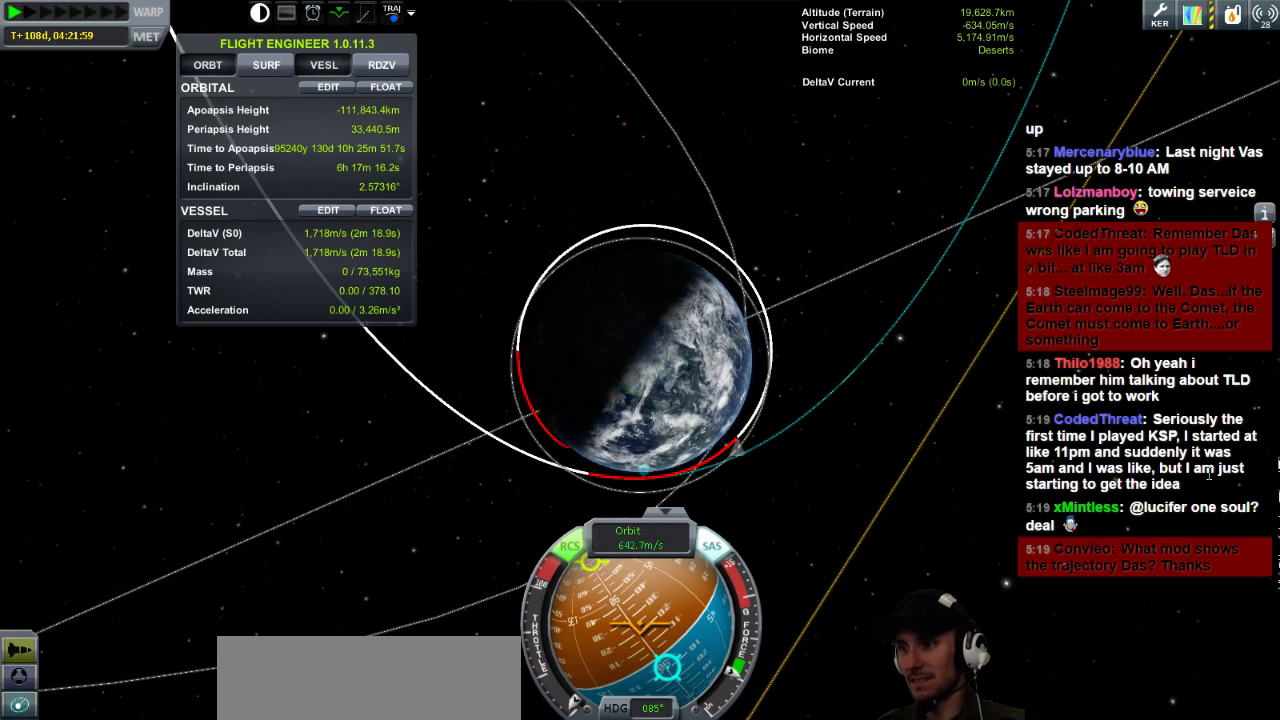
{"keys": [], "events": [[320, "n", "up"]]}
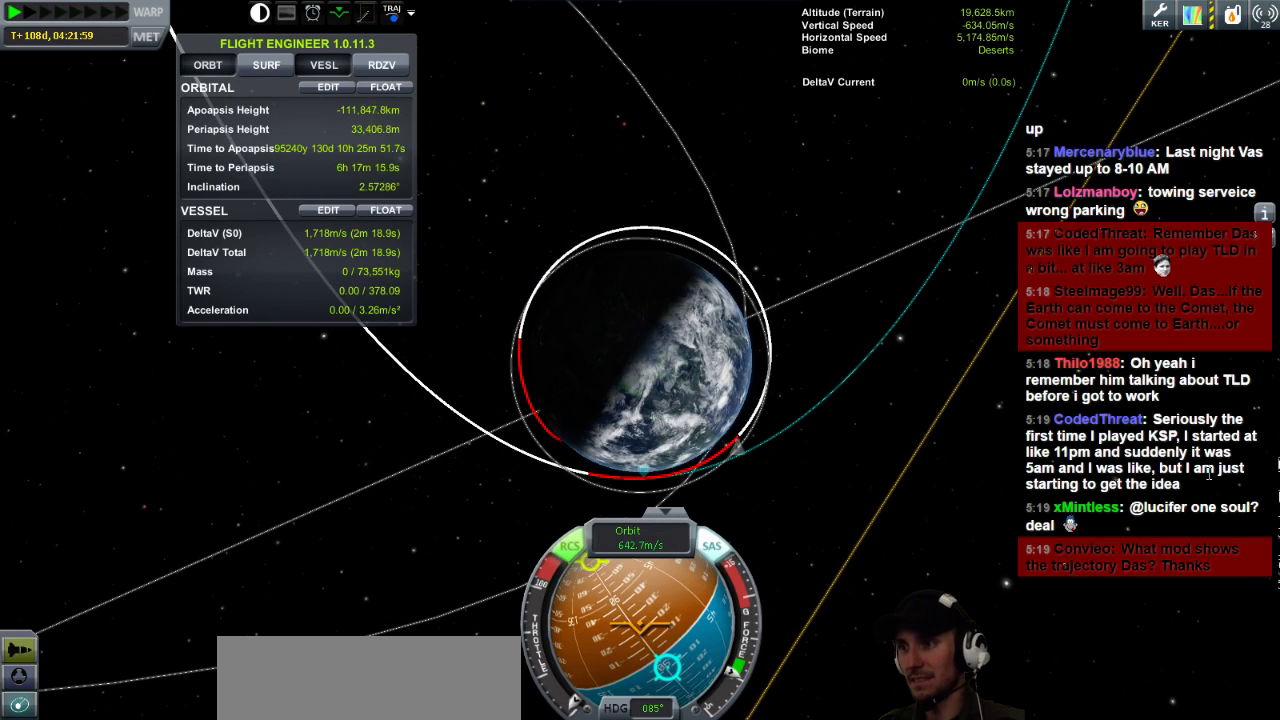
{"keys": ["n"], "events": [[40, "n", "down"]]}
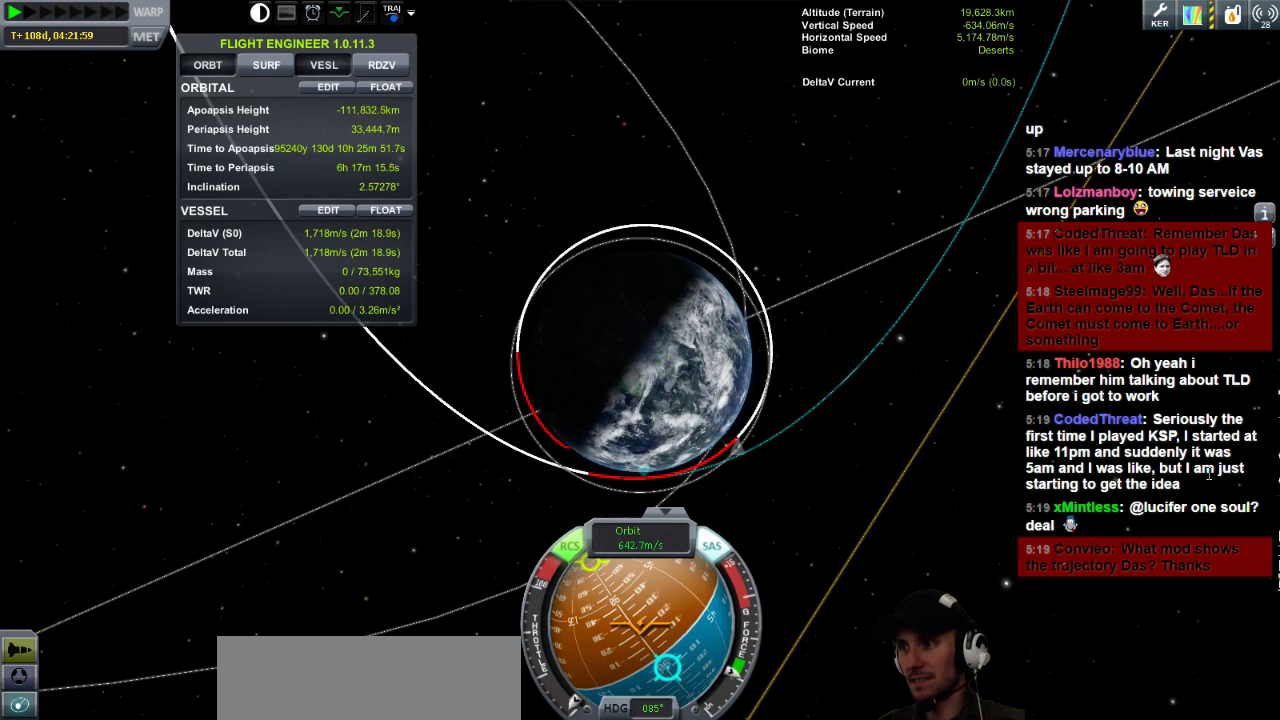
{"keys": ["n"], "events": []}
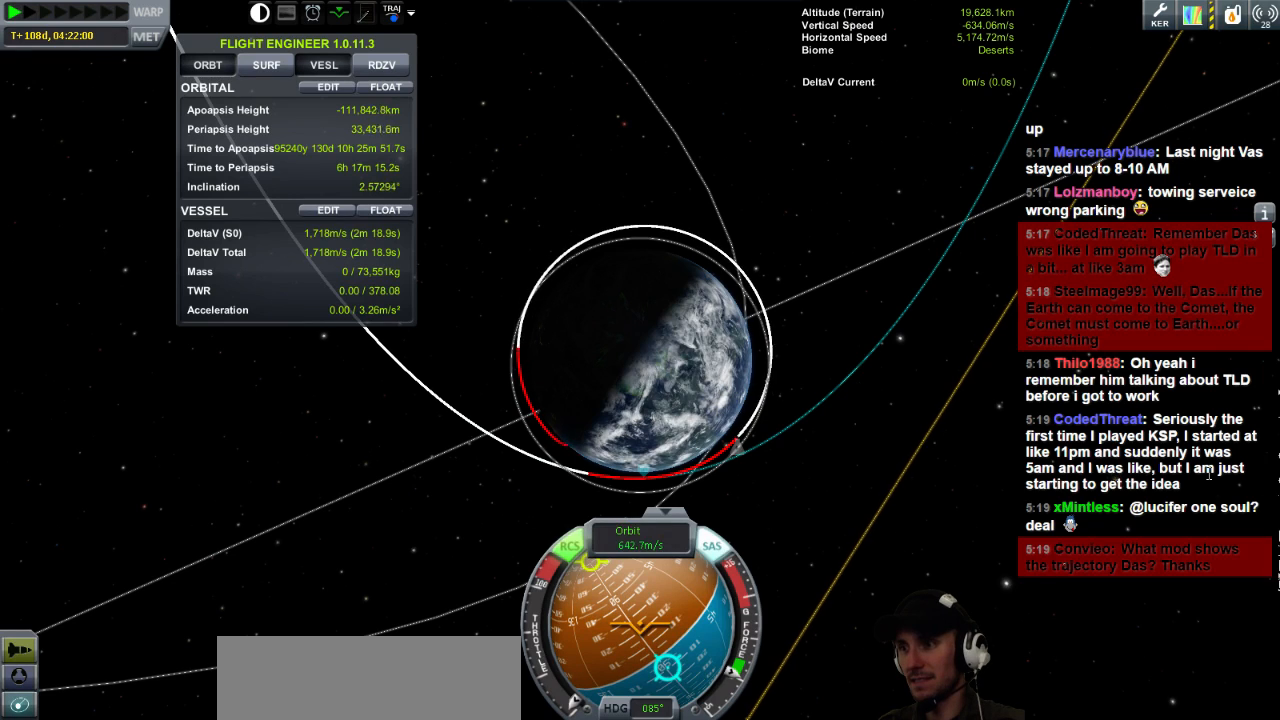
{"keys": [], "events": [[440, "n", "up"]]}
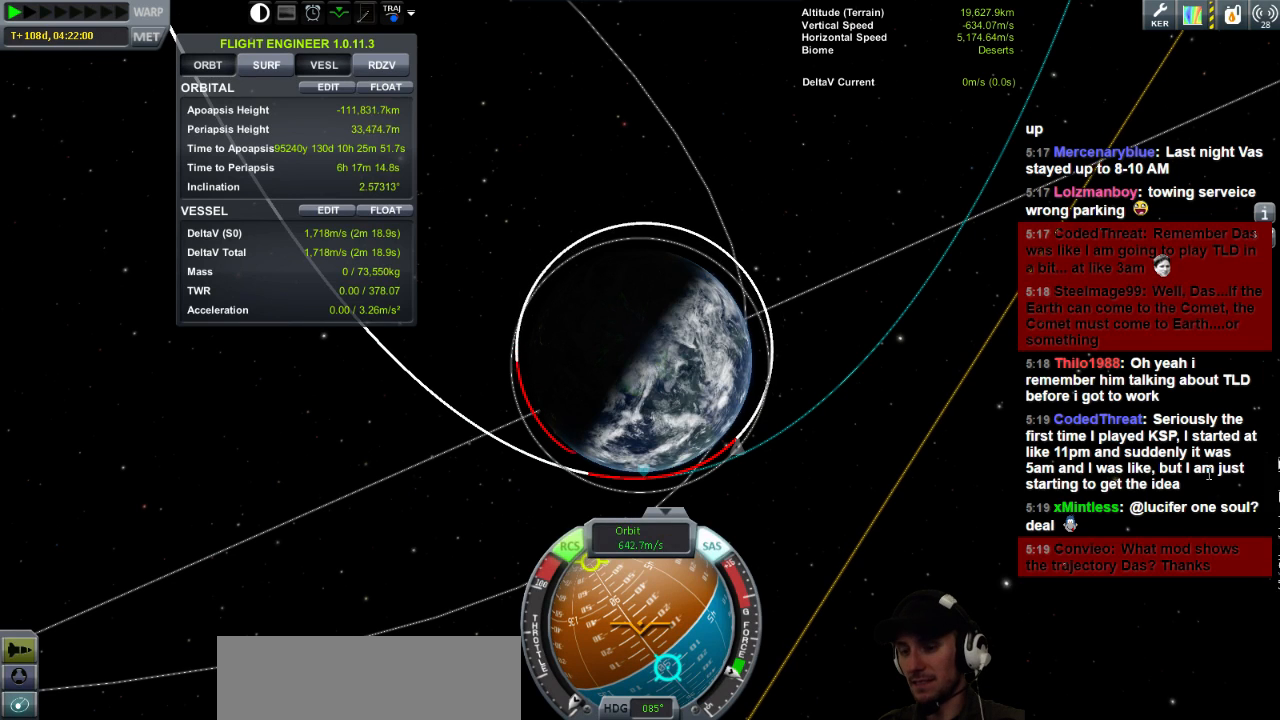
{"keys": ["n"], "events": [[320, "n", "down"]]}
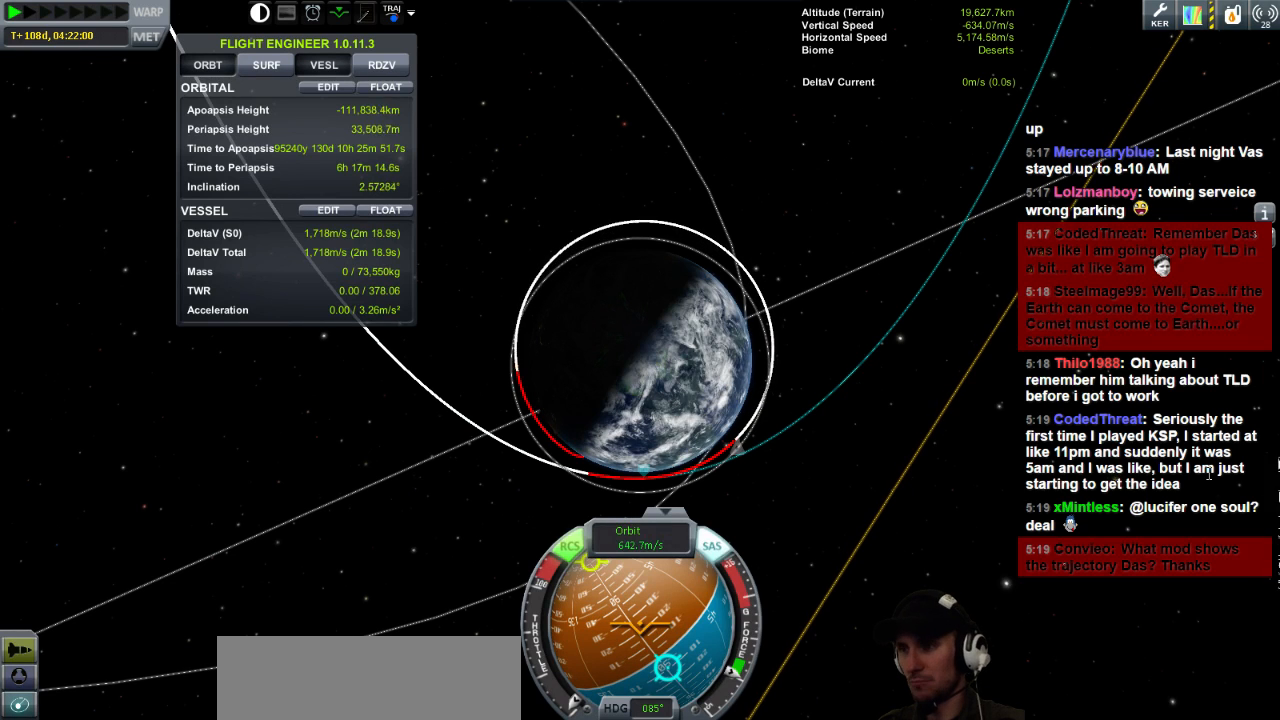
{"keys": ["n"], "events": []}
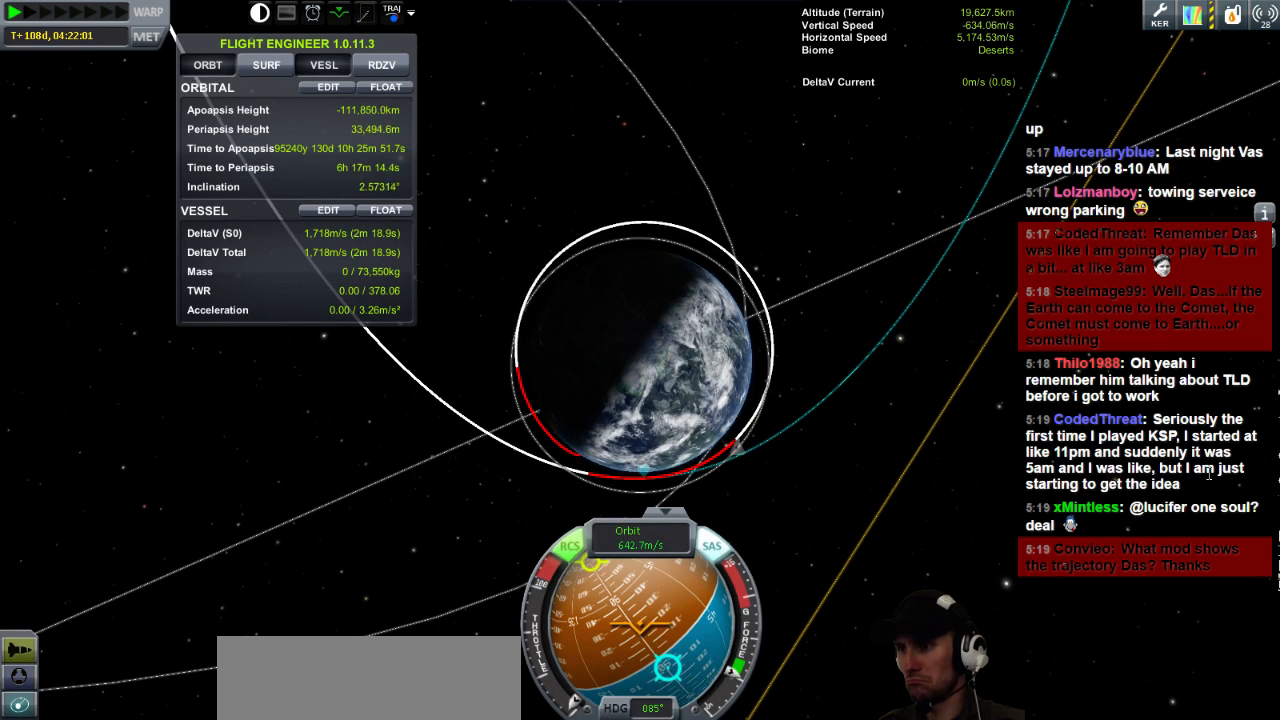
{"keys": ["n"], "events": []}
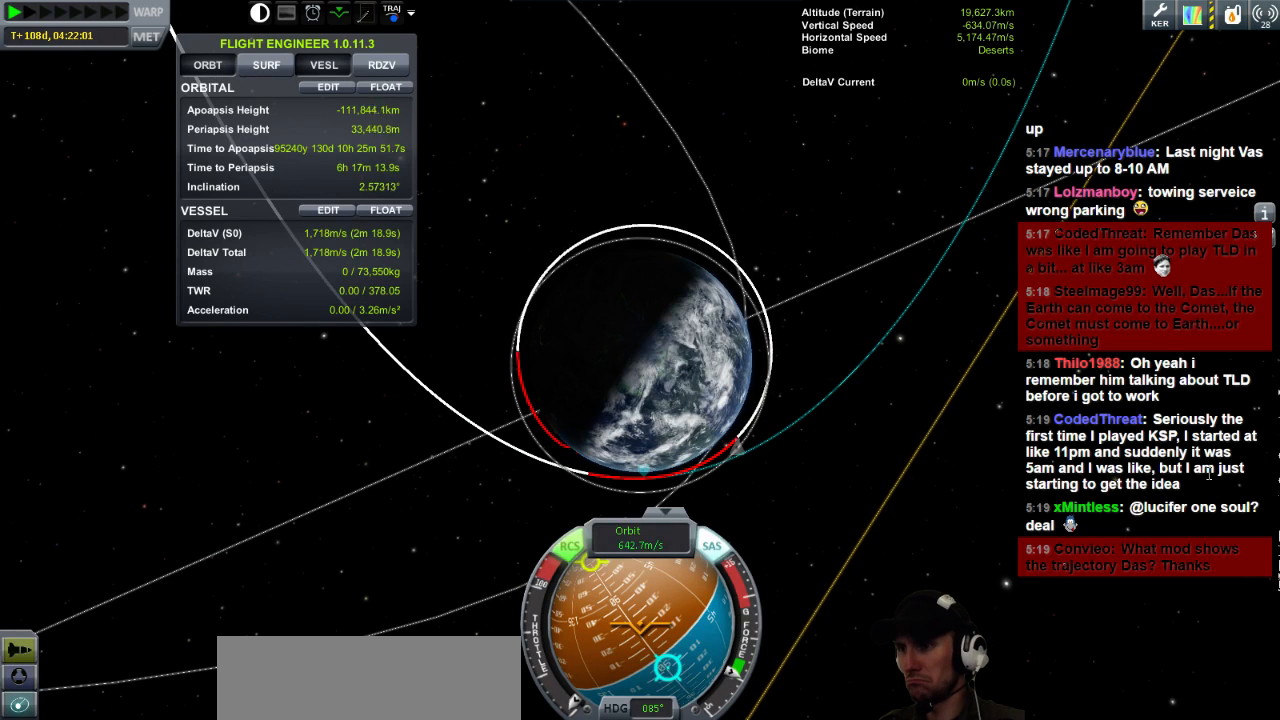
{"keys": [], "events": [[120, "n", "up"]]}
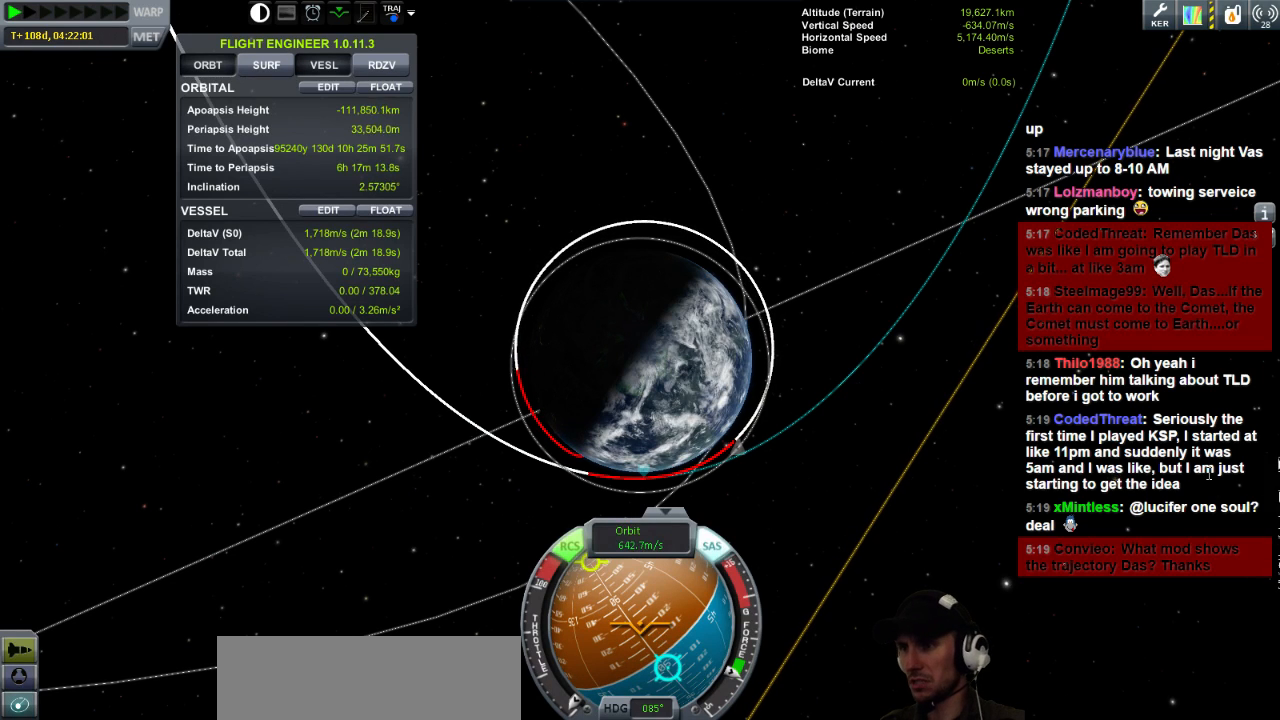
{"keys": ["h"], "events": [[320, "h", "down"]]}
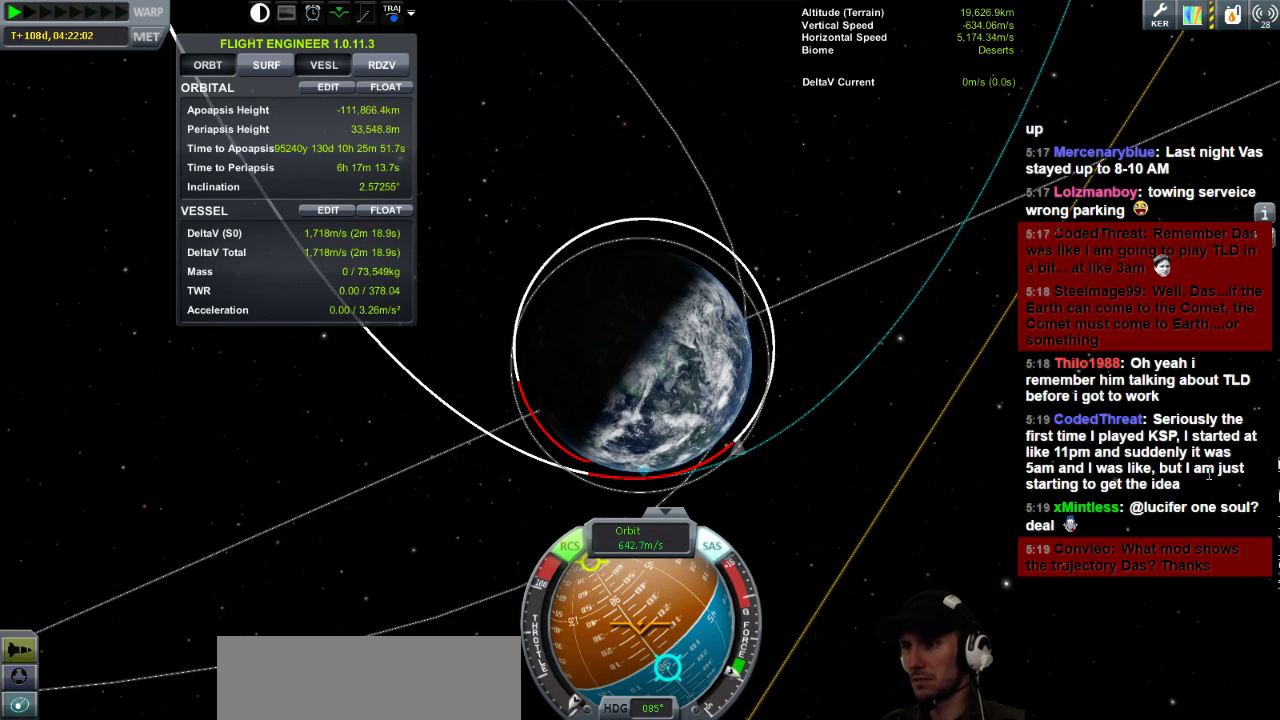
{"keys": [], "events": [[400, "h", "up"]]}
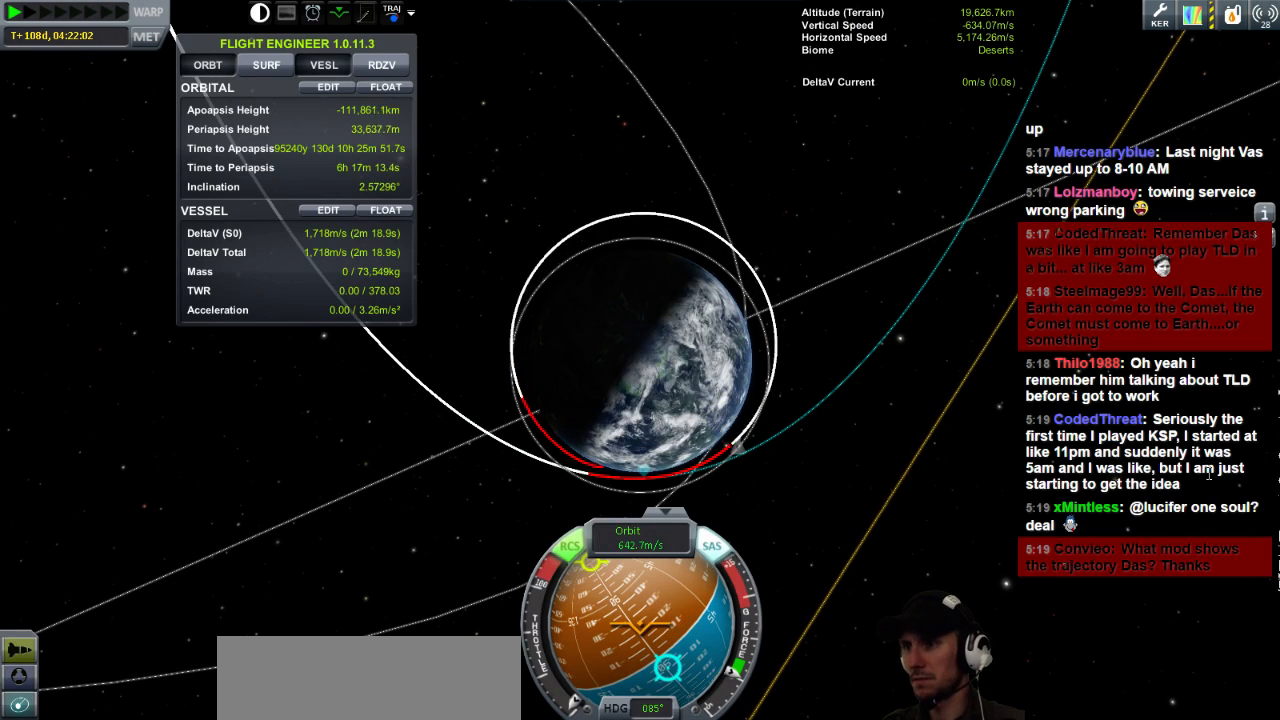
{"keys": ["n"], "events": [[80, "n", "down"]]}
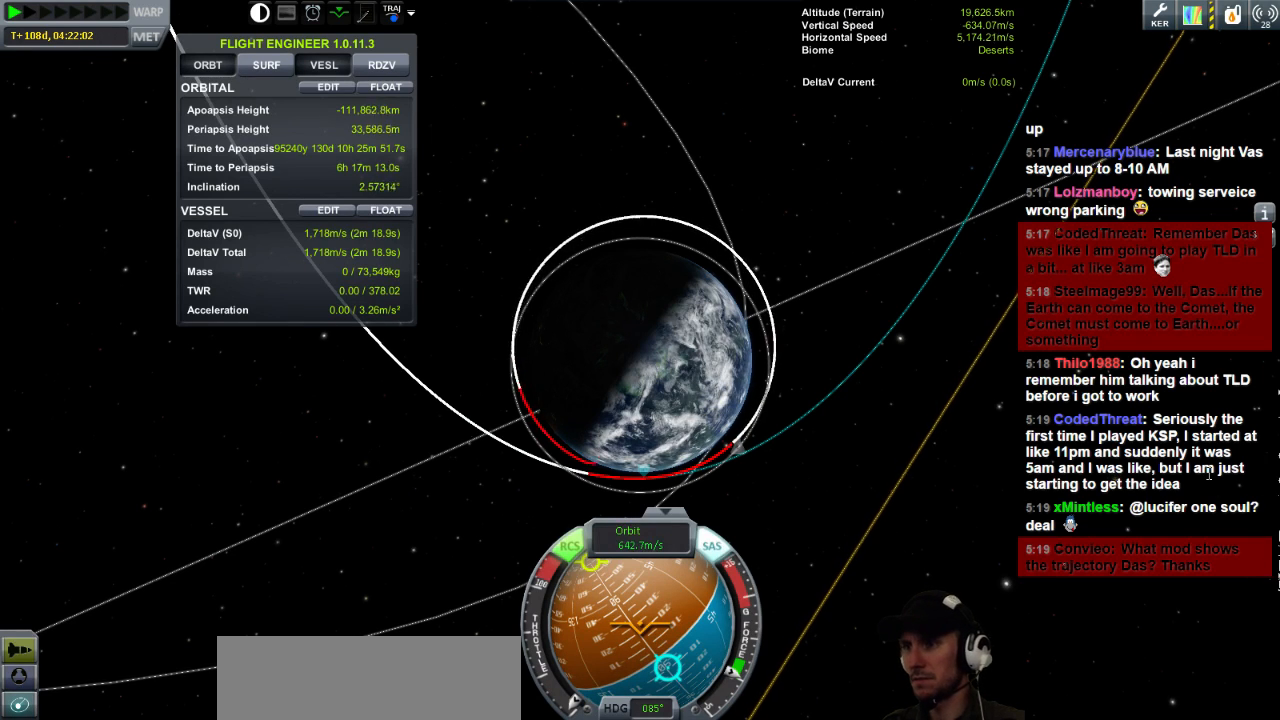
{"keys": [], "events": [[480, "n", "up"]]}
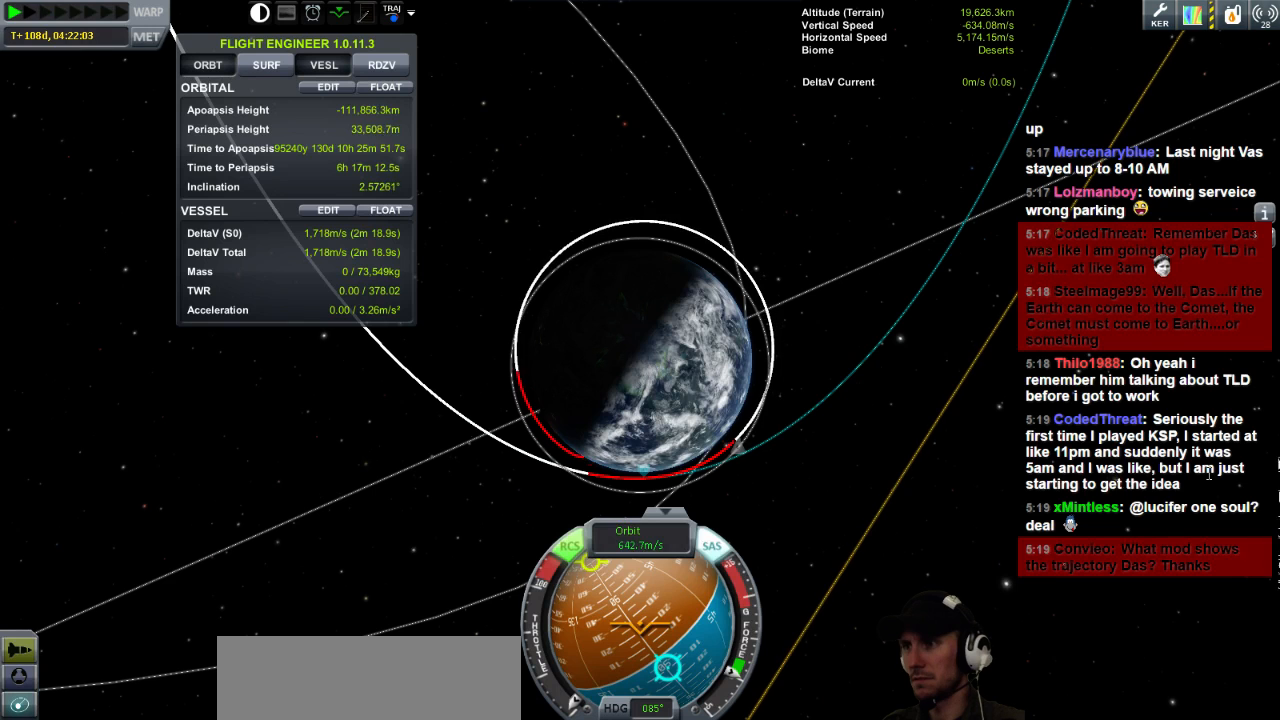
{"keys": [], "events": [[80, "h", "down"], [400, "h", "up"]]}